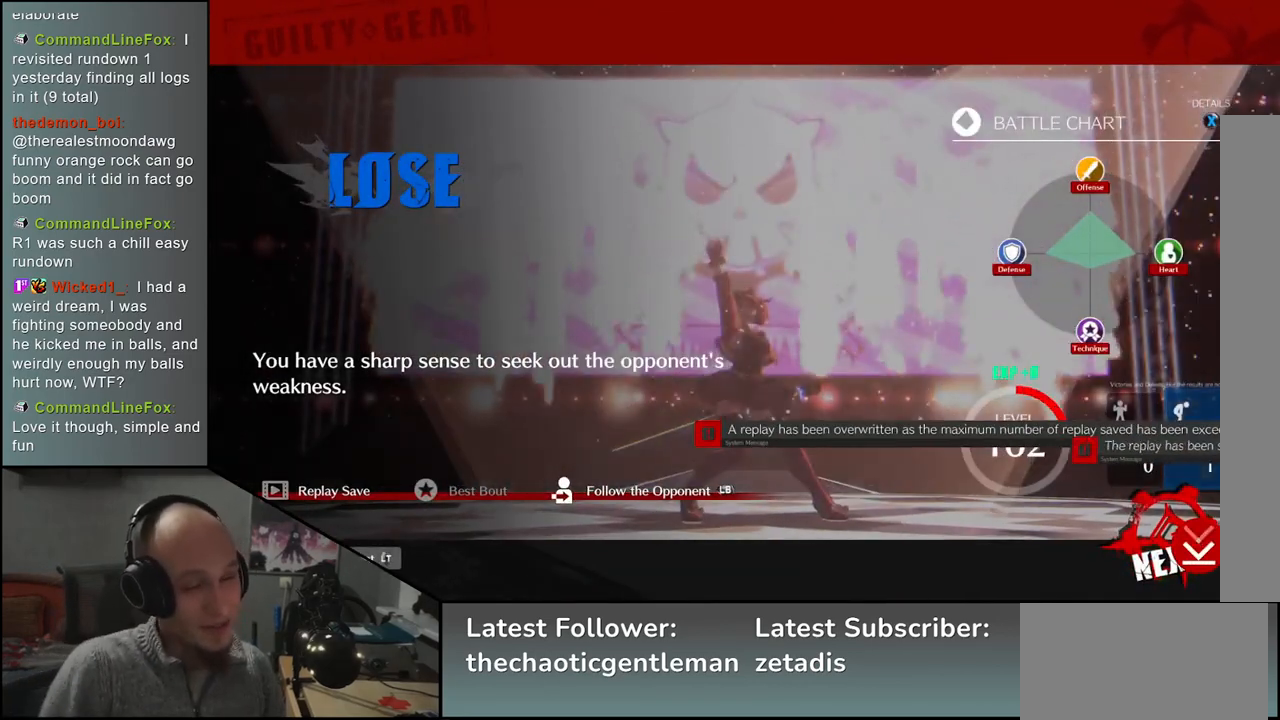
Gameplay with a controller (arcade stick); each line is a JSON object with the inputs held at the frame after it. "events" lists button and stick changes between this image and that frame as [ms after this image, input, new state], when the widget could be followed in between. Not read: L3 R3.
{"buttons": ["SQUARE"], "left_stick": "center", "events": [[417, "SQUARE", "down"]]}
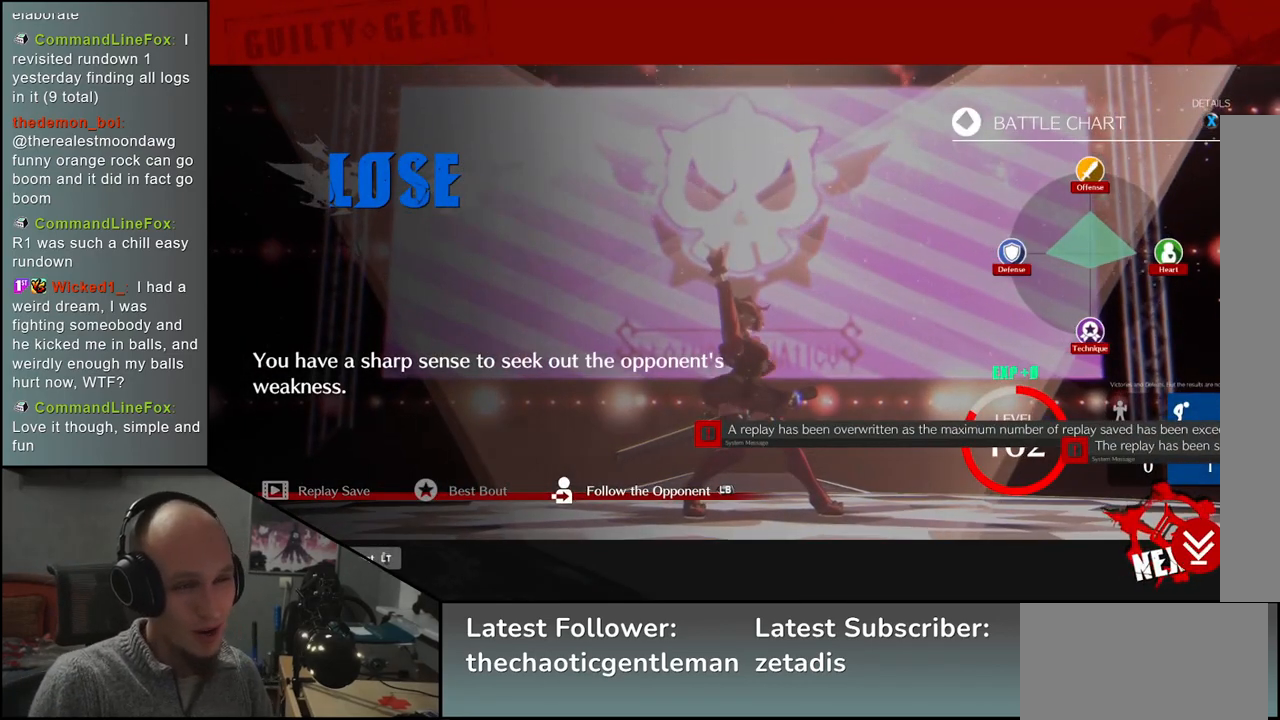
{"buttons": [], "left_stick": "center", "events": [[17, "SQUARE", "up"]]}
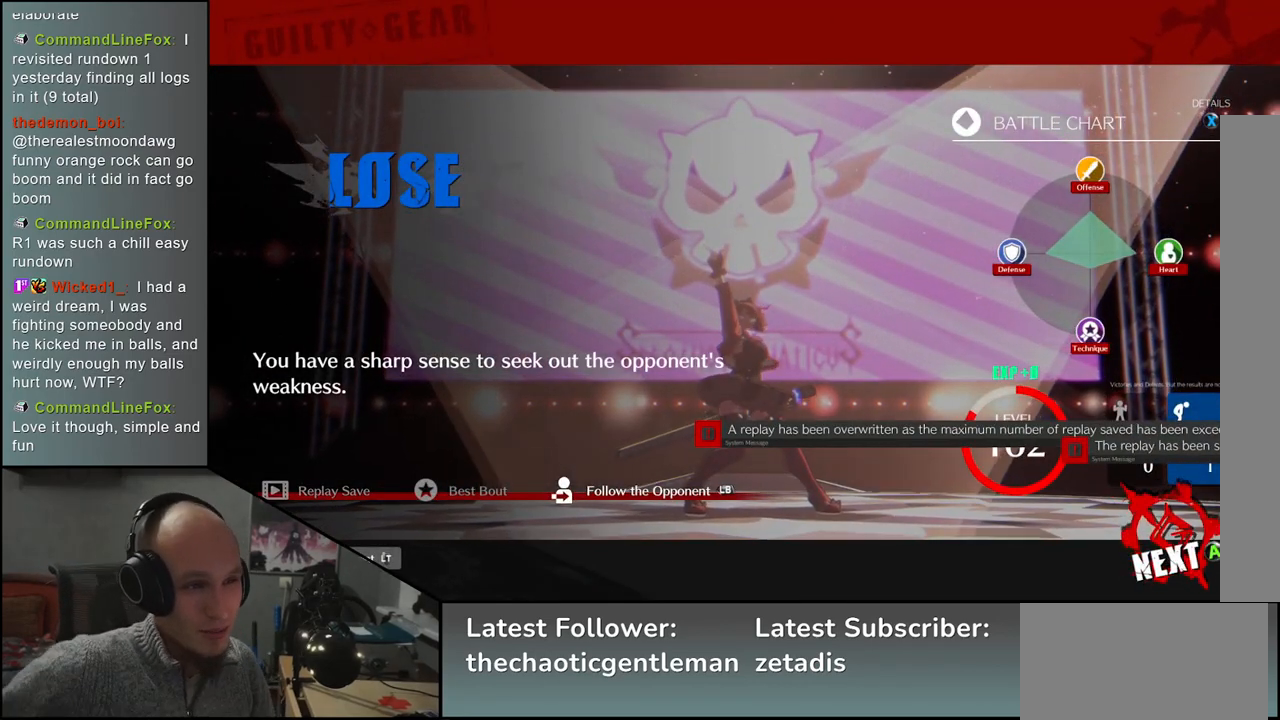
{"buttons": [], "left_stick": "center", "events": []}
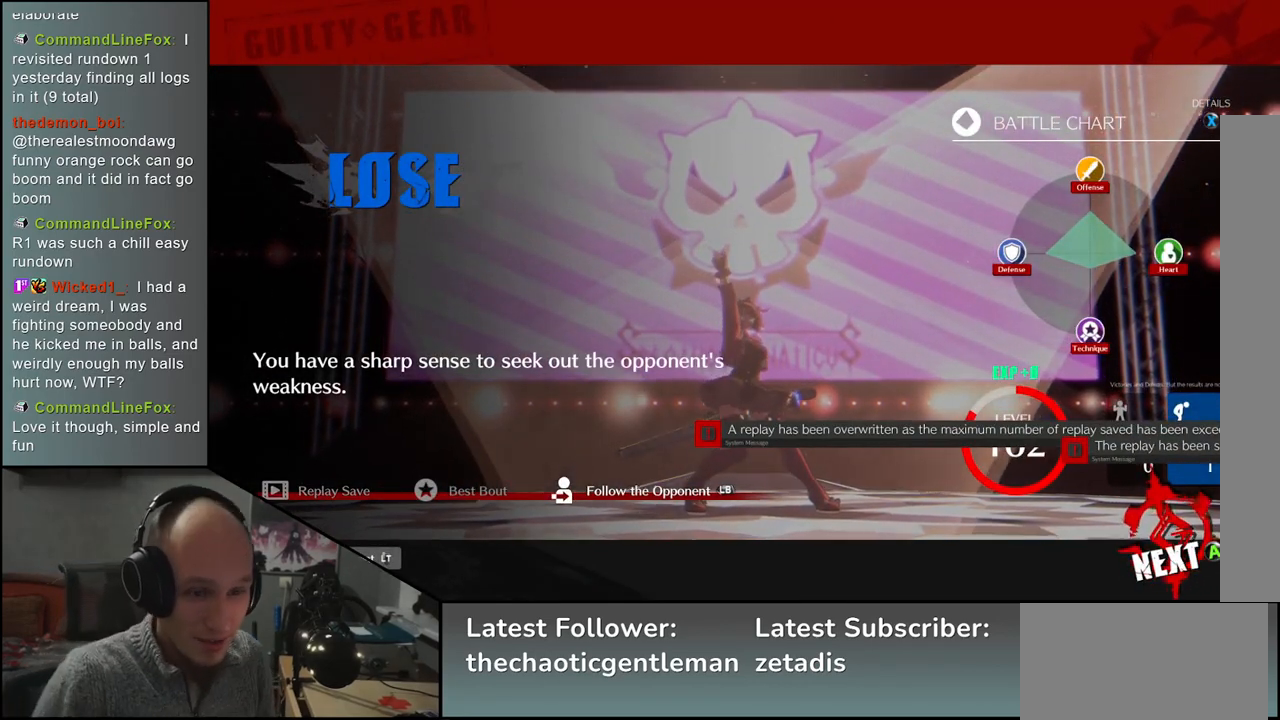
{"buttons": [], "left_stick": "center", "events": []}
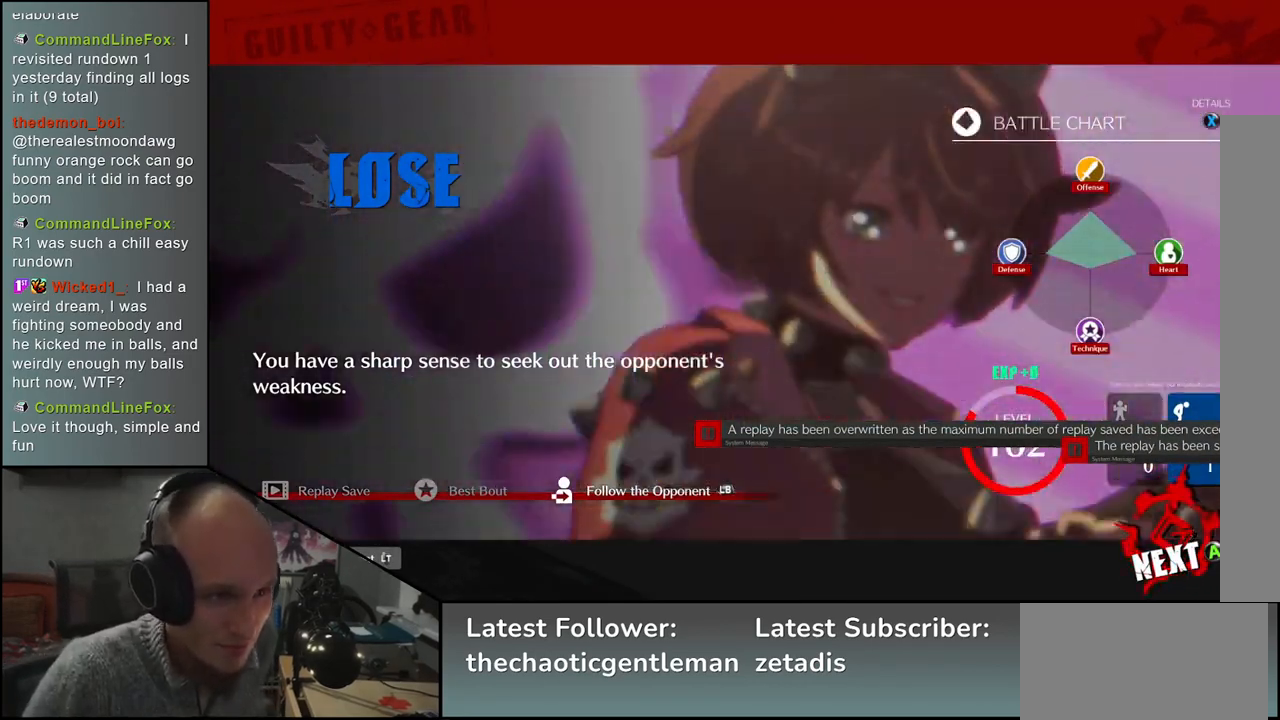
{"buttons": [], "left_stick": "center", "events": []}
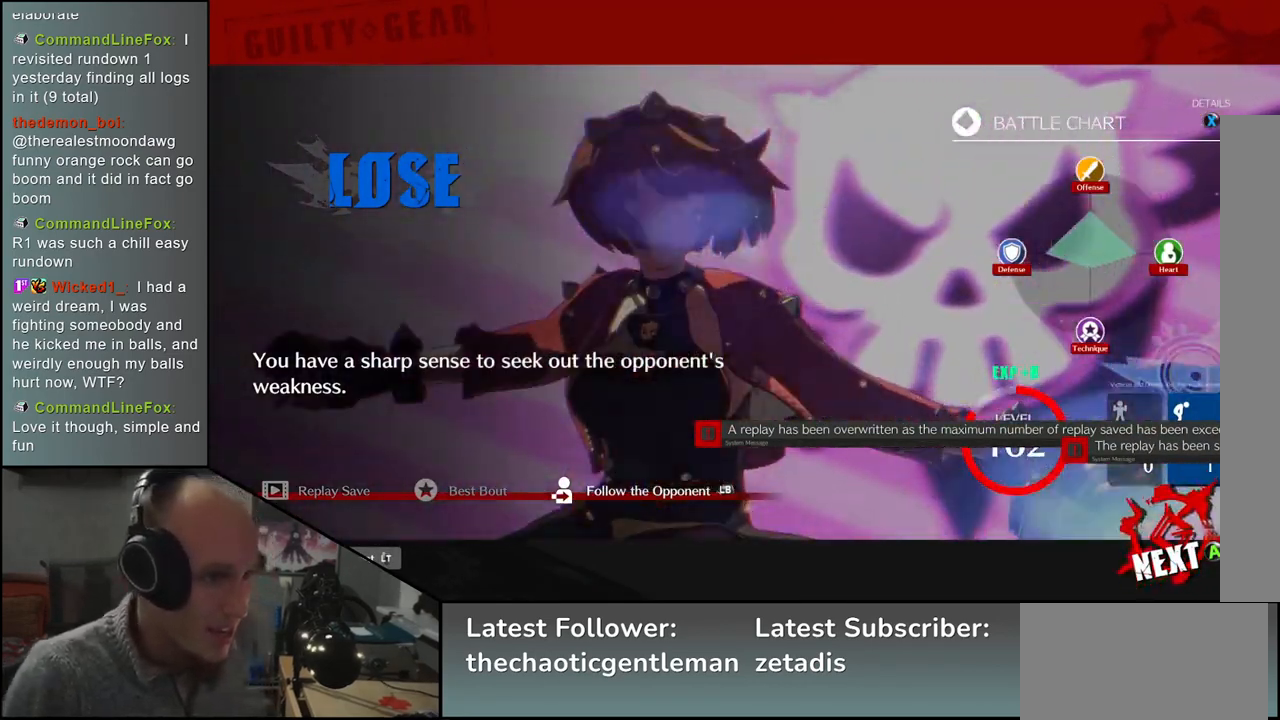
{"buttons": [], "left_stick": "center", "events": []}
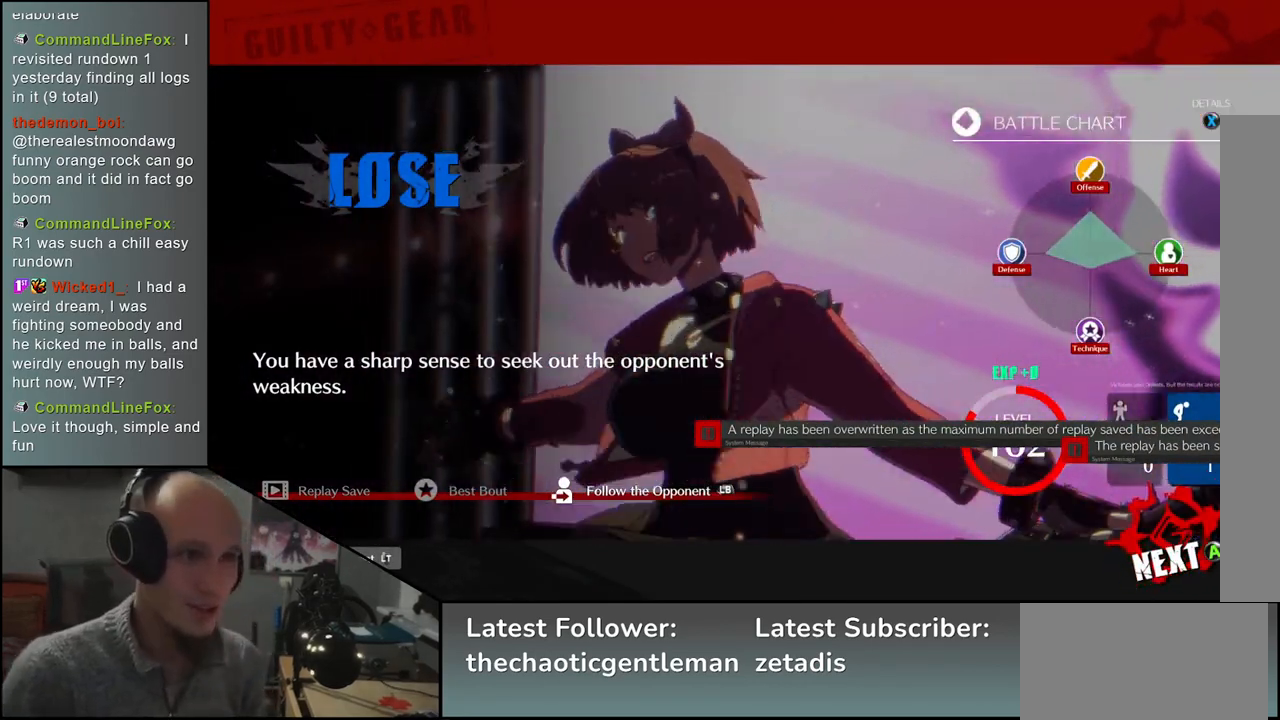
{"buttons": [], "left_stick": "center", "events": []}
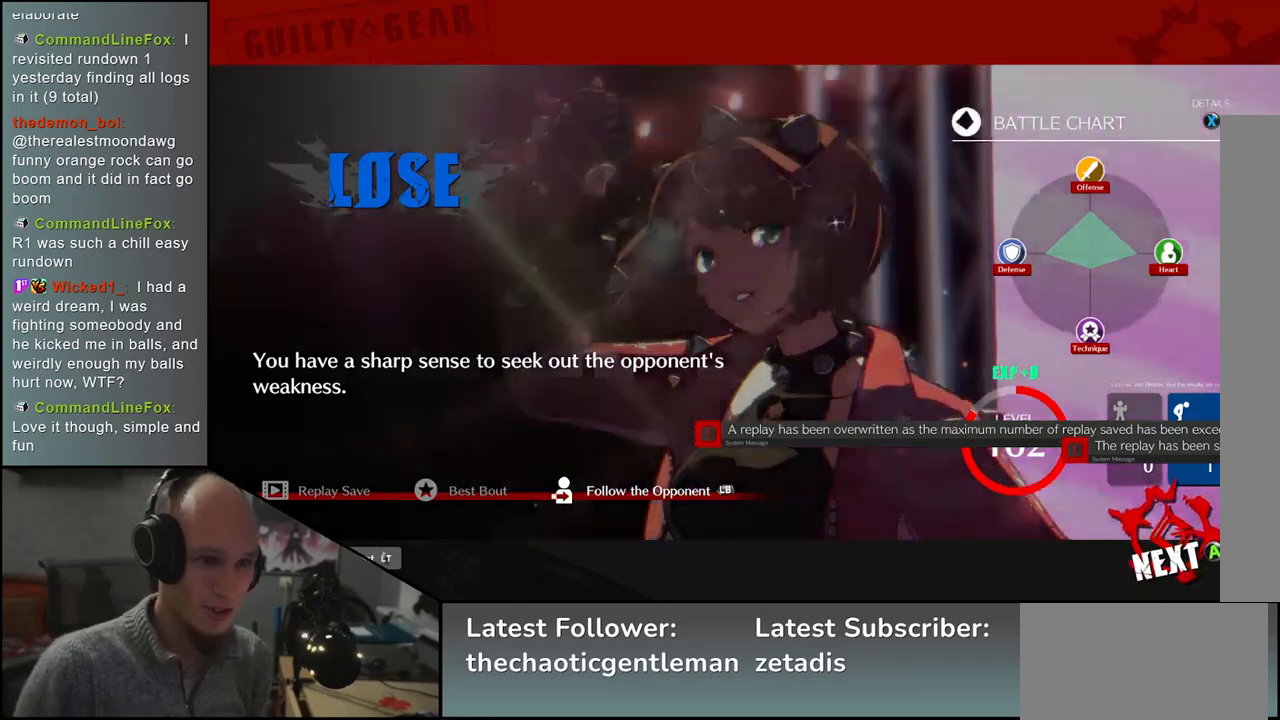
{"buttons": [], "left_stick": "center", "events": []}
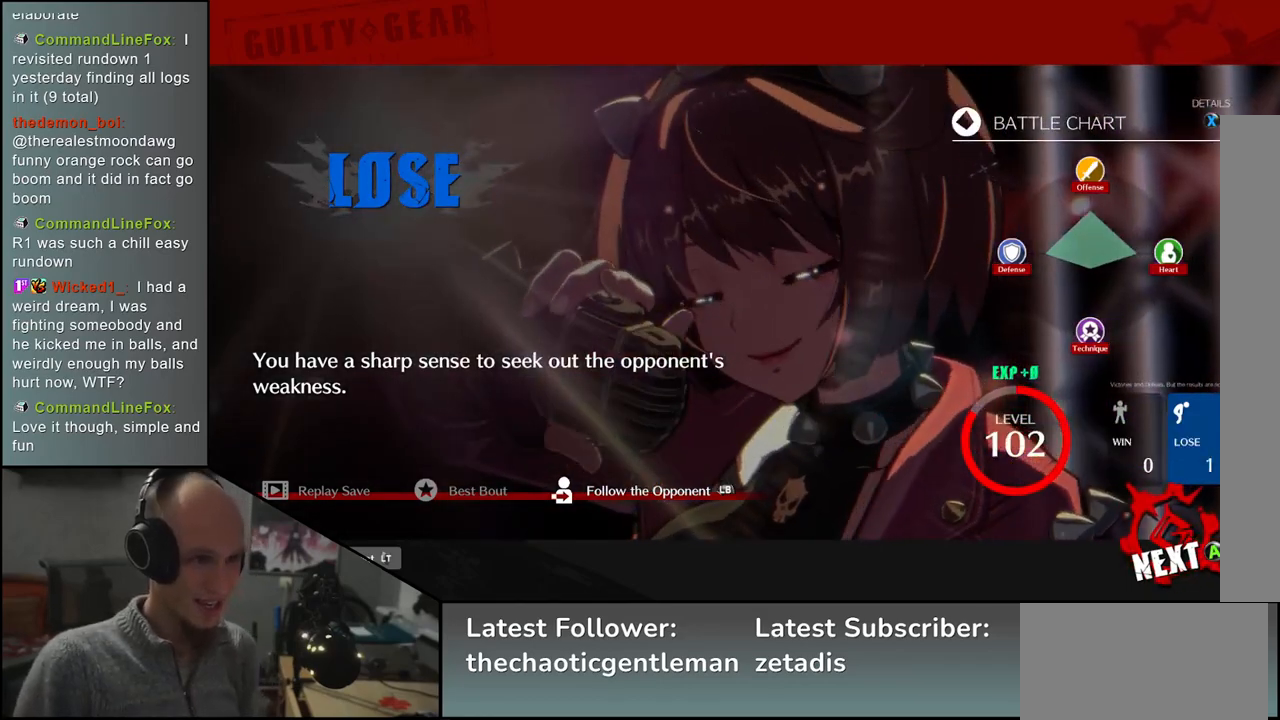
{"buttons": [], "left_stick": "center", "events": [[200, "SQUARE", "down"], [267, "SQUARE", "up"]]}
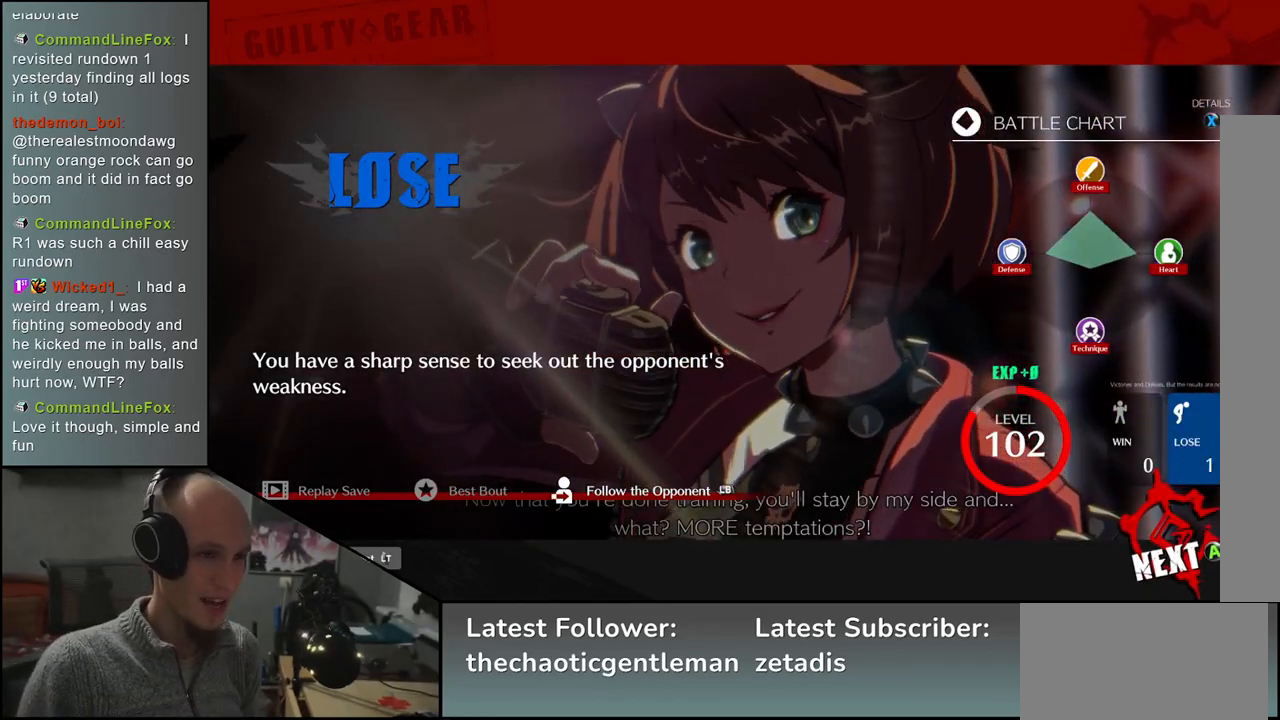
{"buttons": [], "left_stick": "center", "events": []}
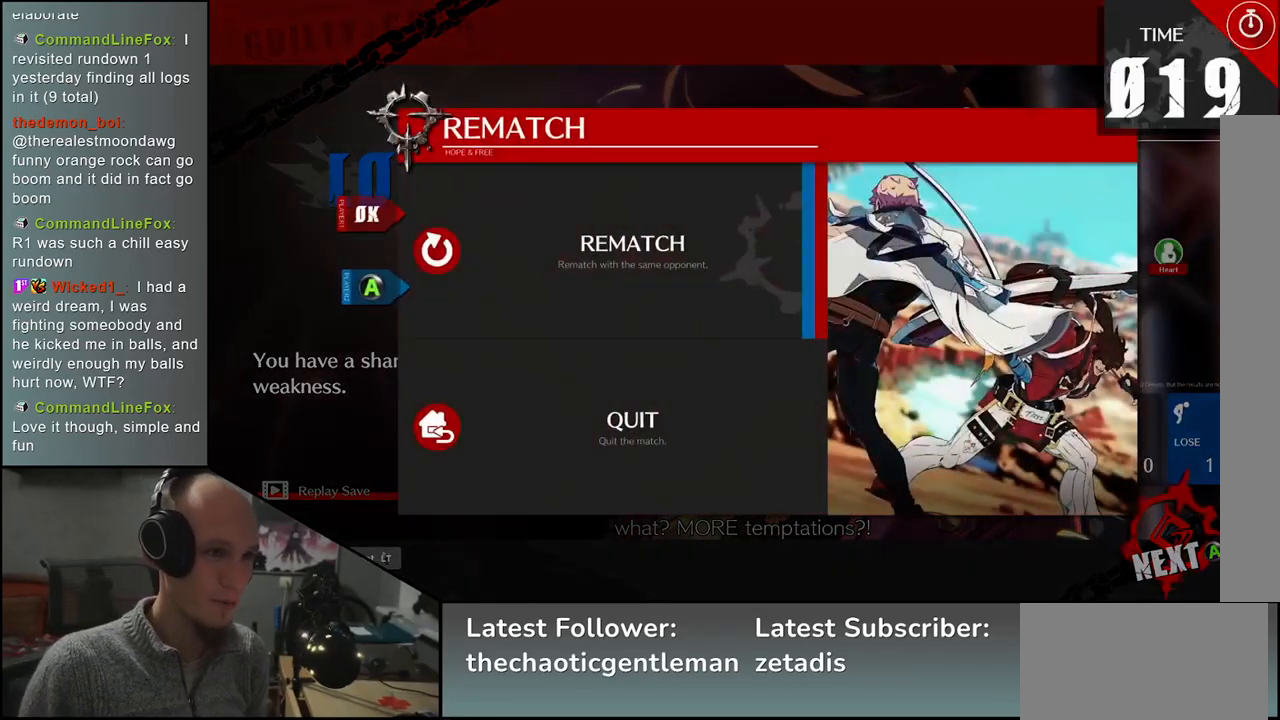
{"buttons": [], "left_stick": "center", "events": []}
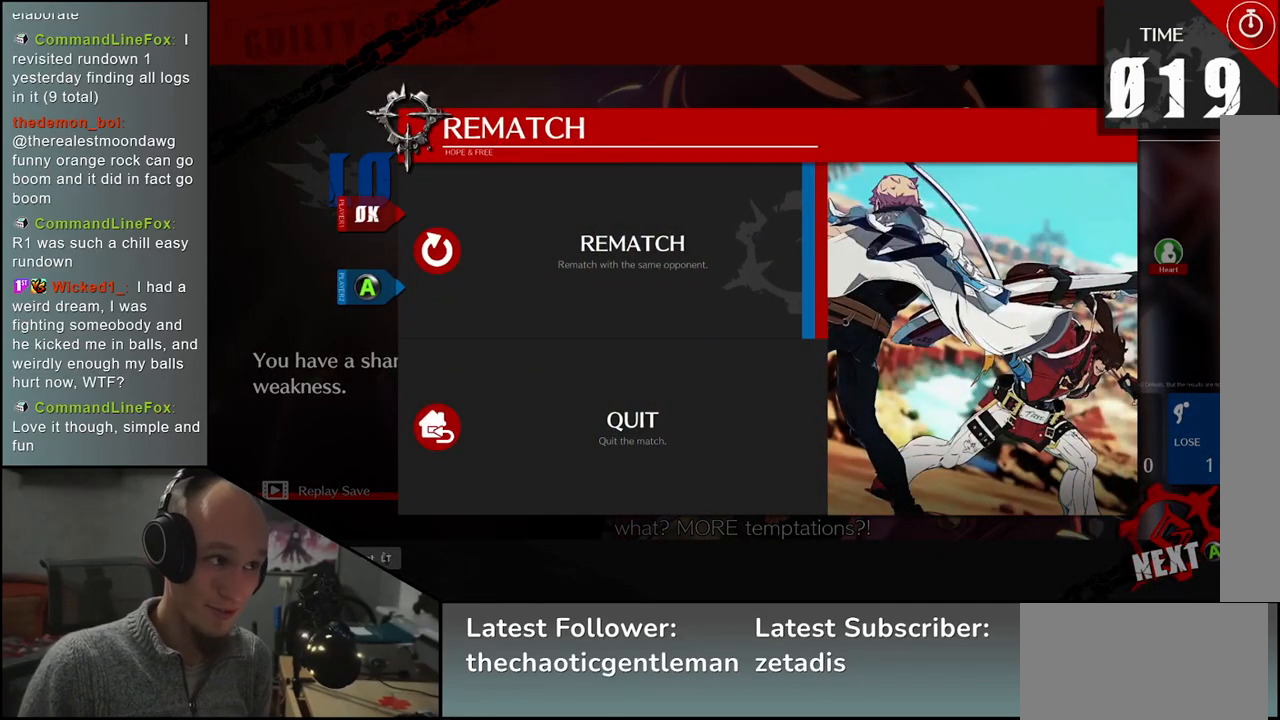
{"buttons": [], "left_stick": "center", "events": [[217, "SQUARE", "down"], [267, "SQUARE", "up"]]}
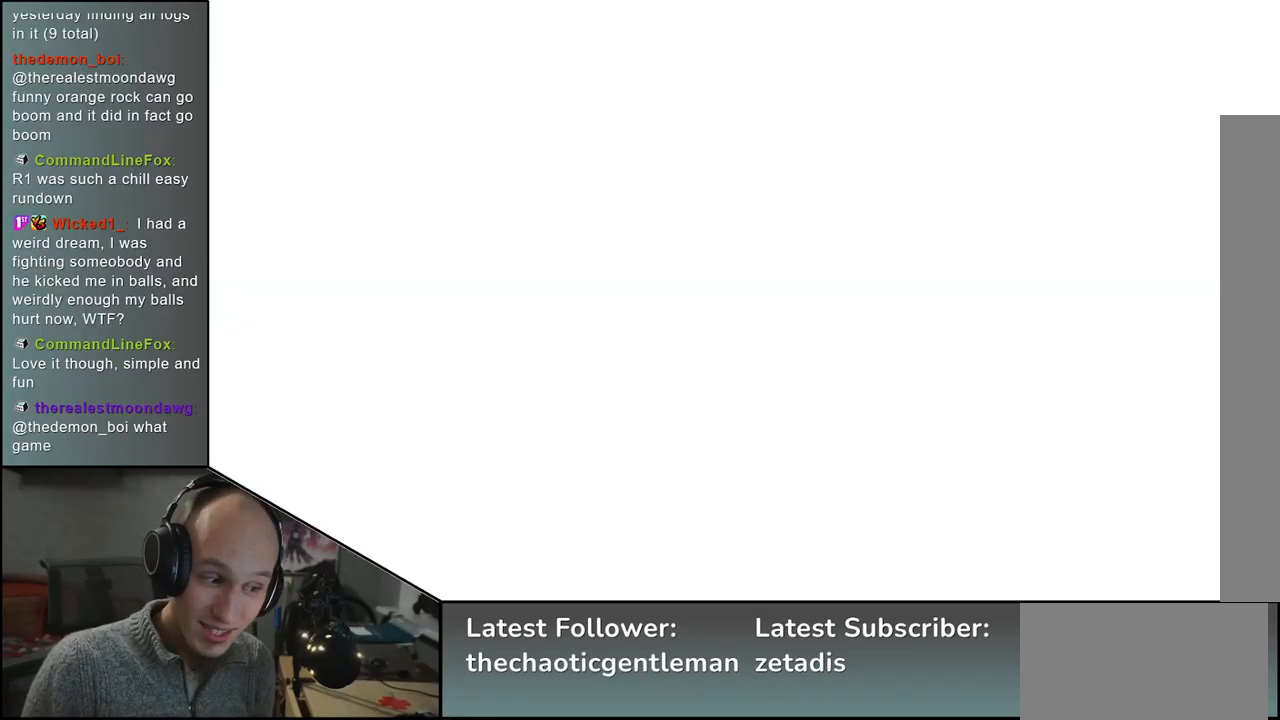
{"buttons": [], "left_stick": "center", "events": []}
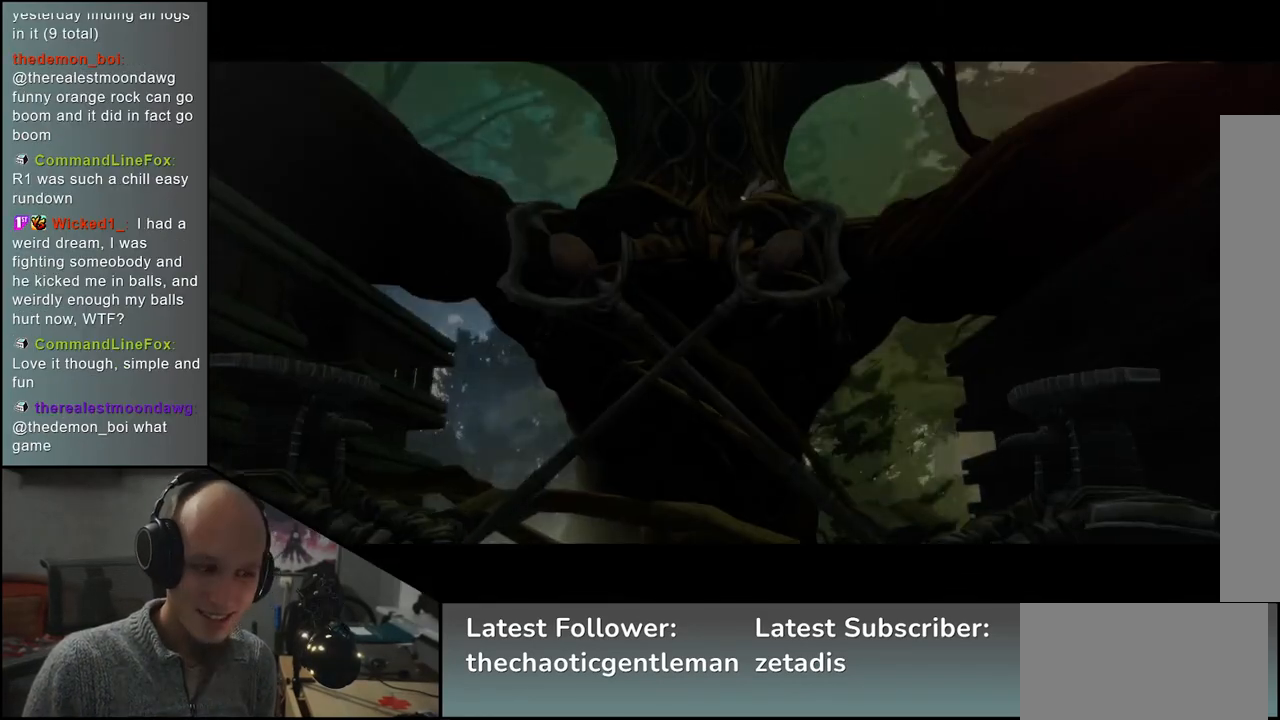
{"buttons": [], "left_stick": "center", "events": []}
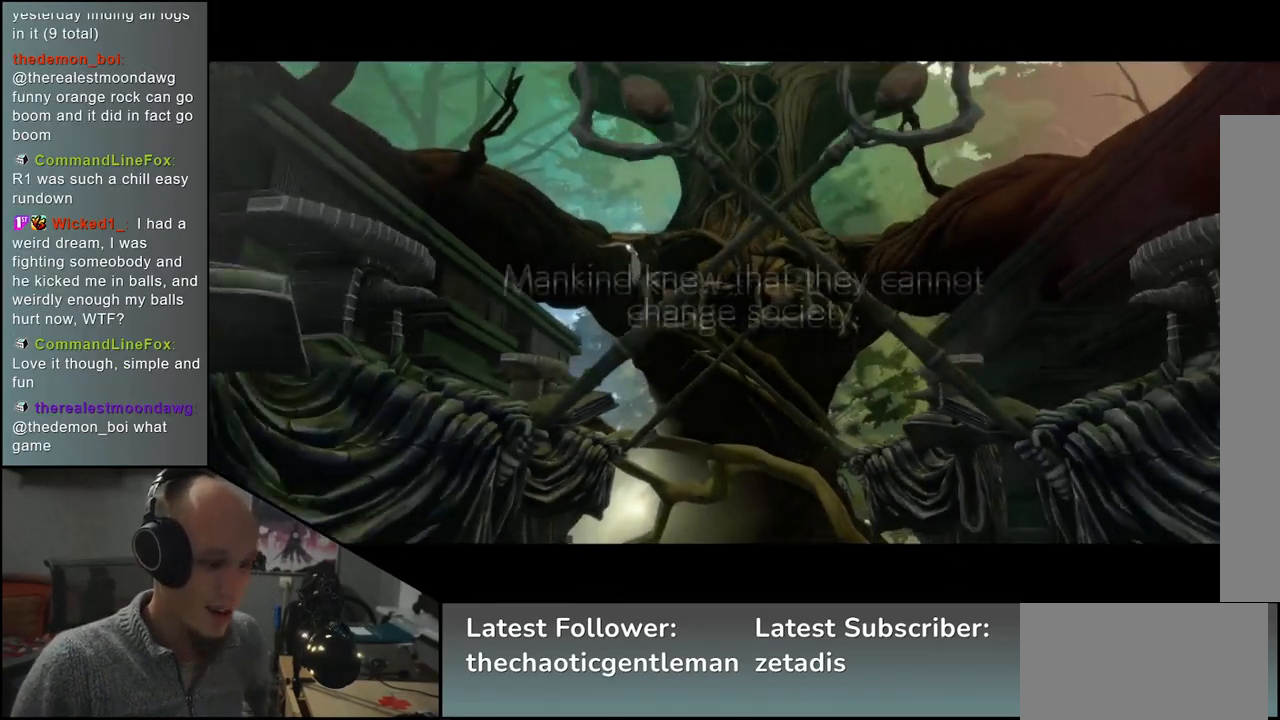
{"buttons": [], "left_stick": "center", "events": []}
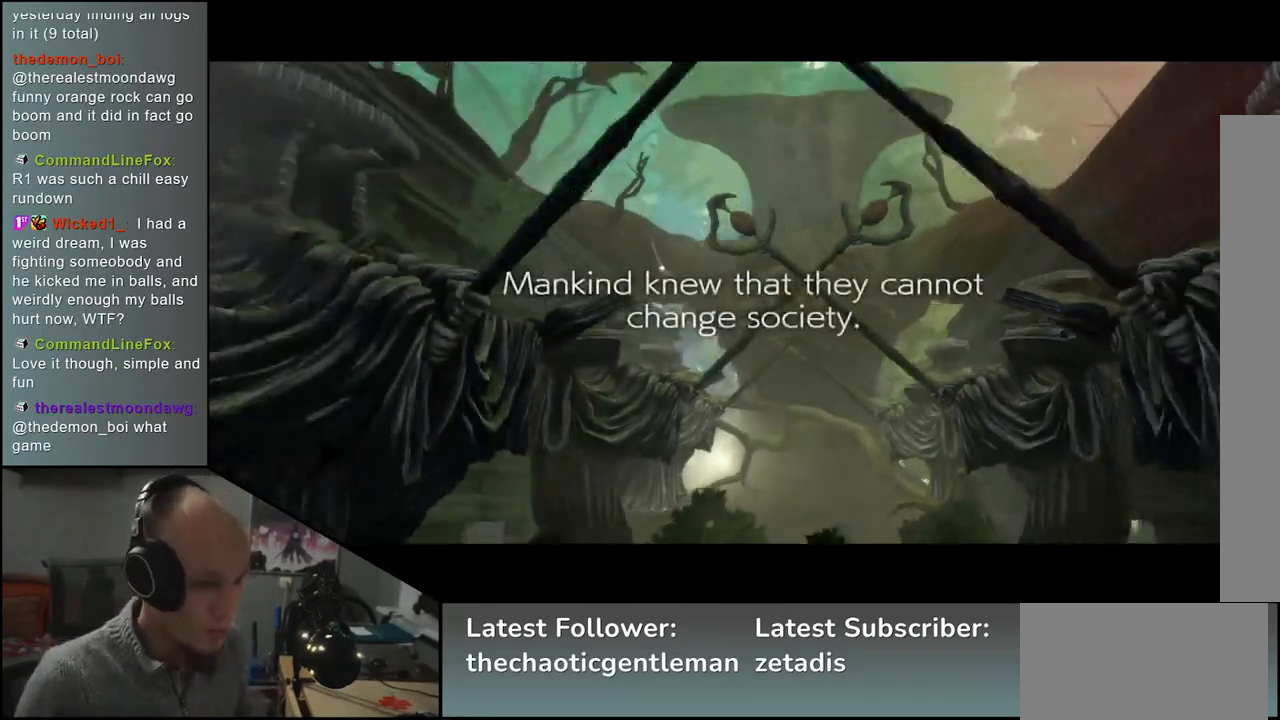
{"buttons": [], "left_stick": "center", "events": []}
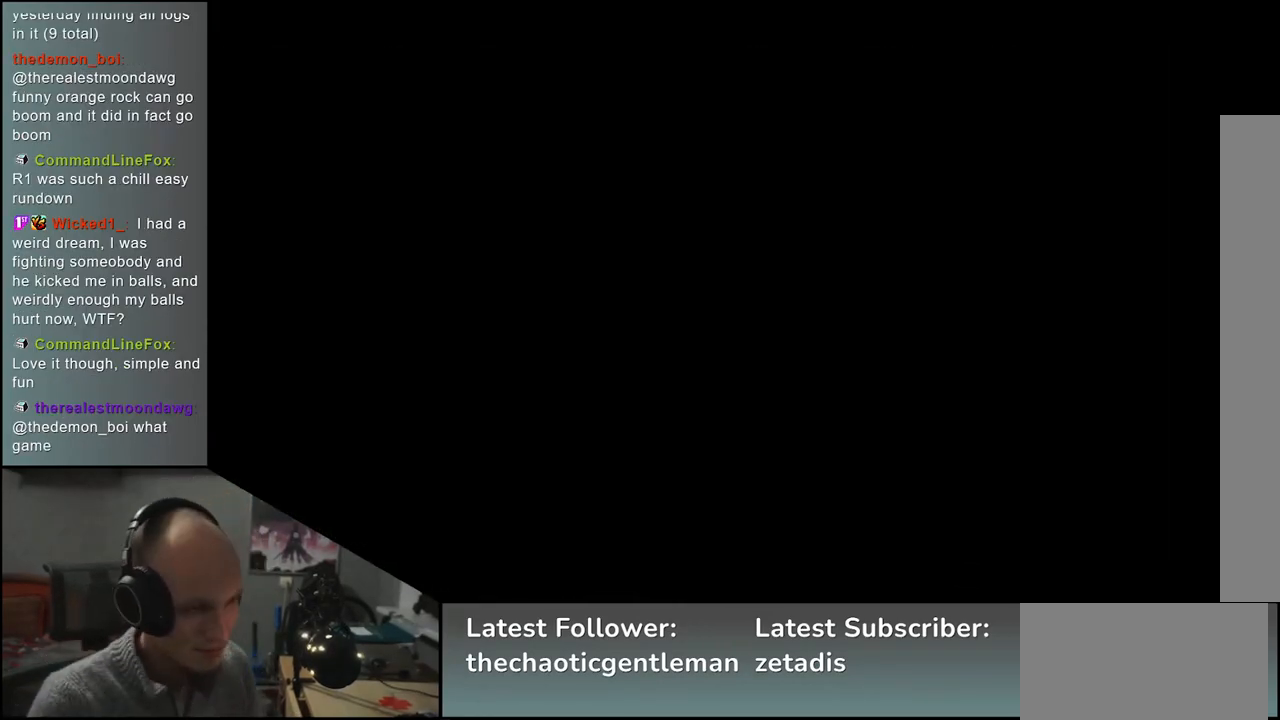
{"buttons": [], "left_stick": "center", "events": []}
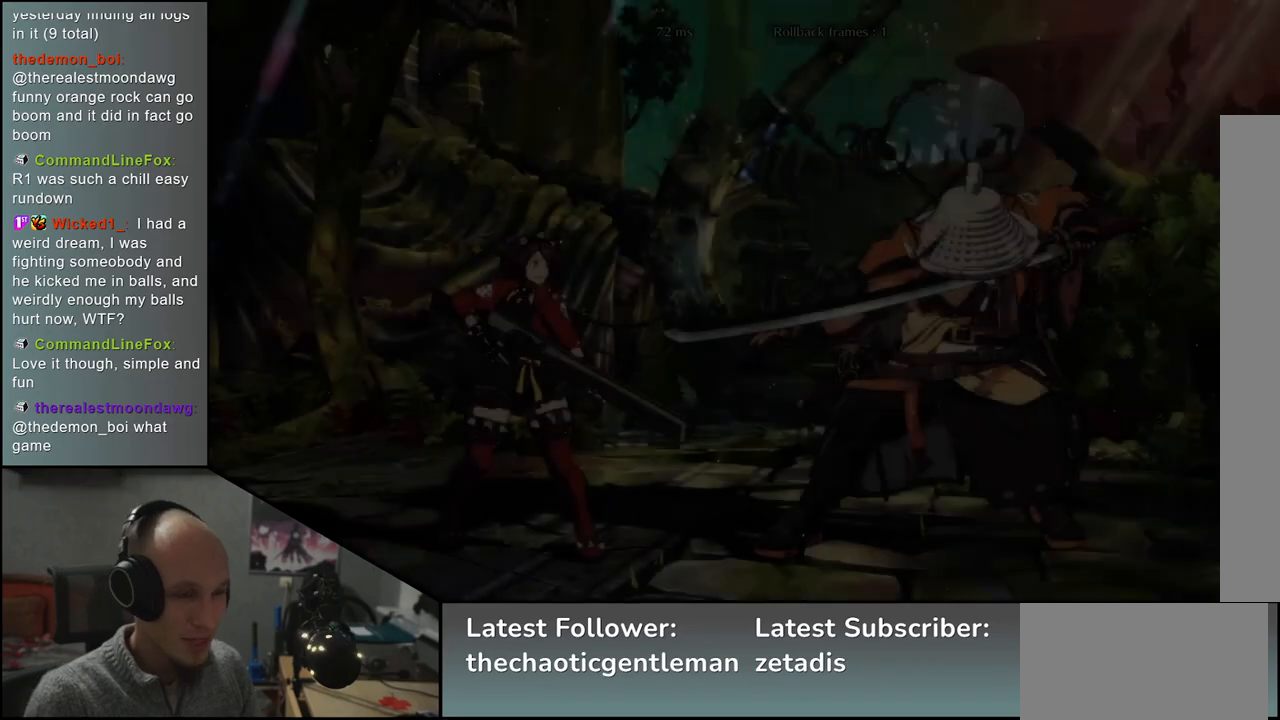
{"buttons": [], "left_stick": "center", "events": []}
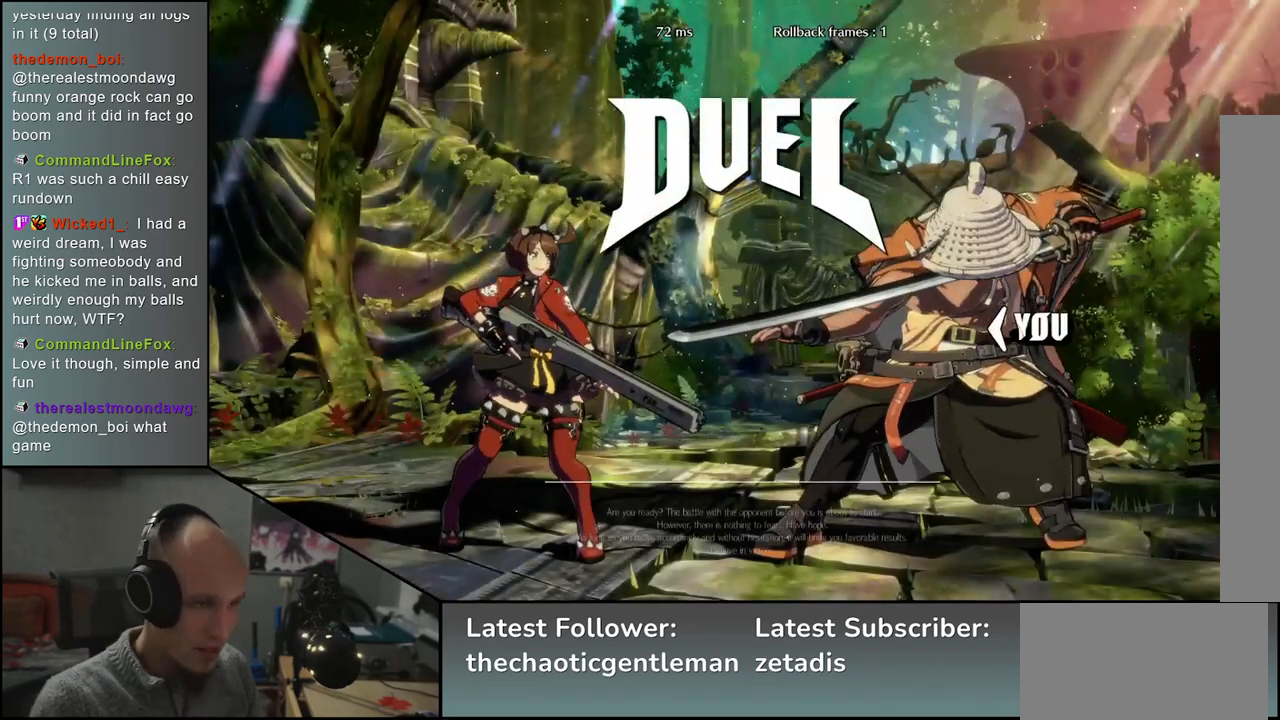
{"buttons": [], "left_stick": "center", "events": []}
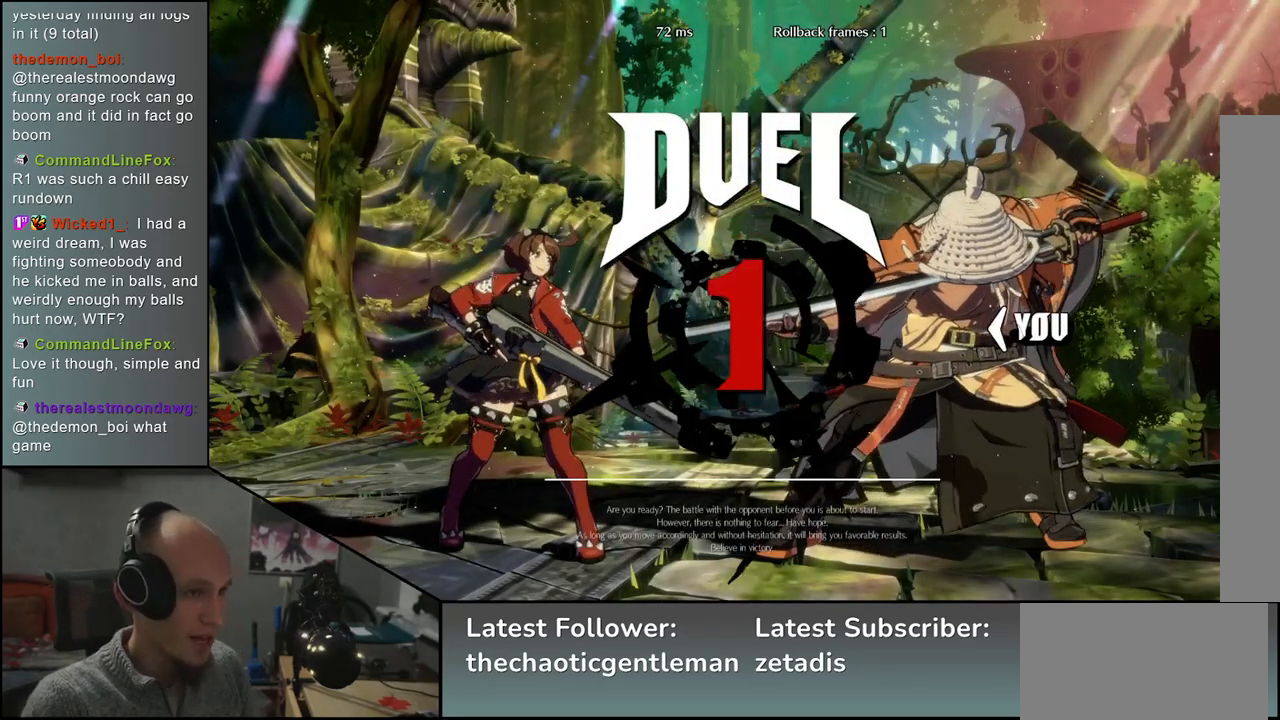
{"buttons": [], "left_stick": "left", "events": [[233, "left_stick", "left"]]}
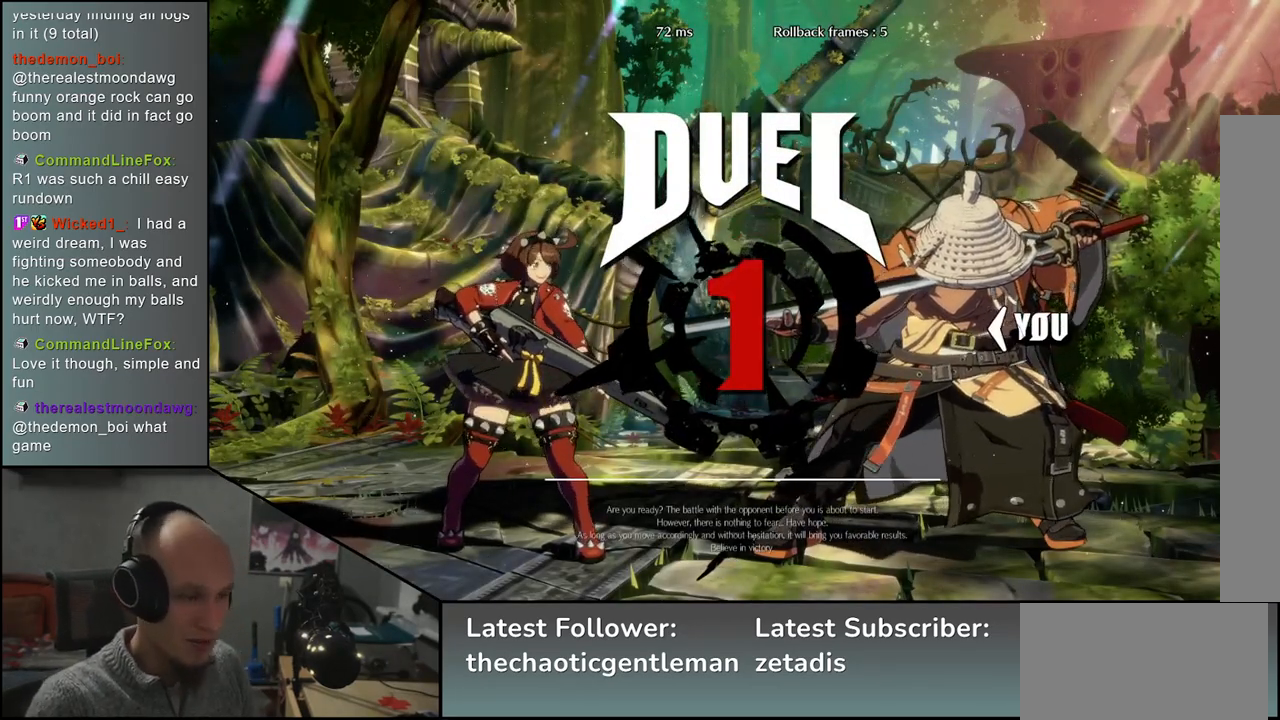
{"buttons": [], "left_stick": "left", "events": []}
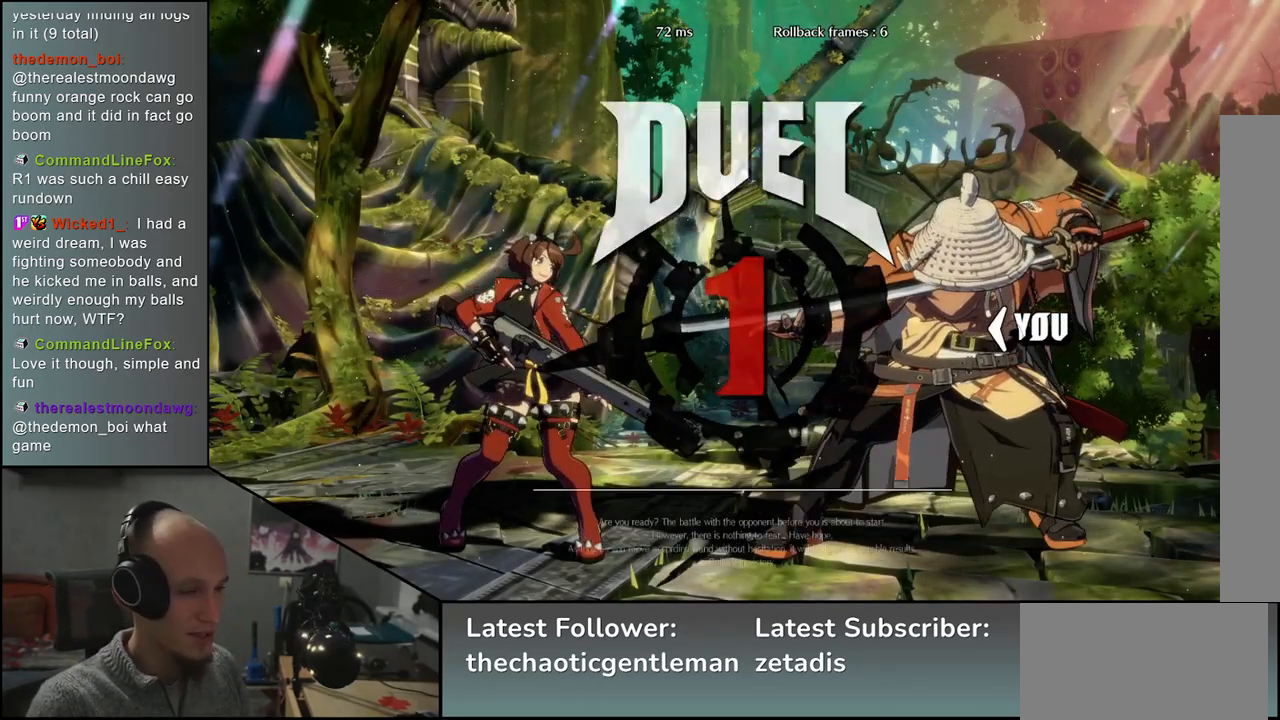
{"buttons": [], "left_stick": "left", "events": []}
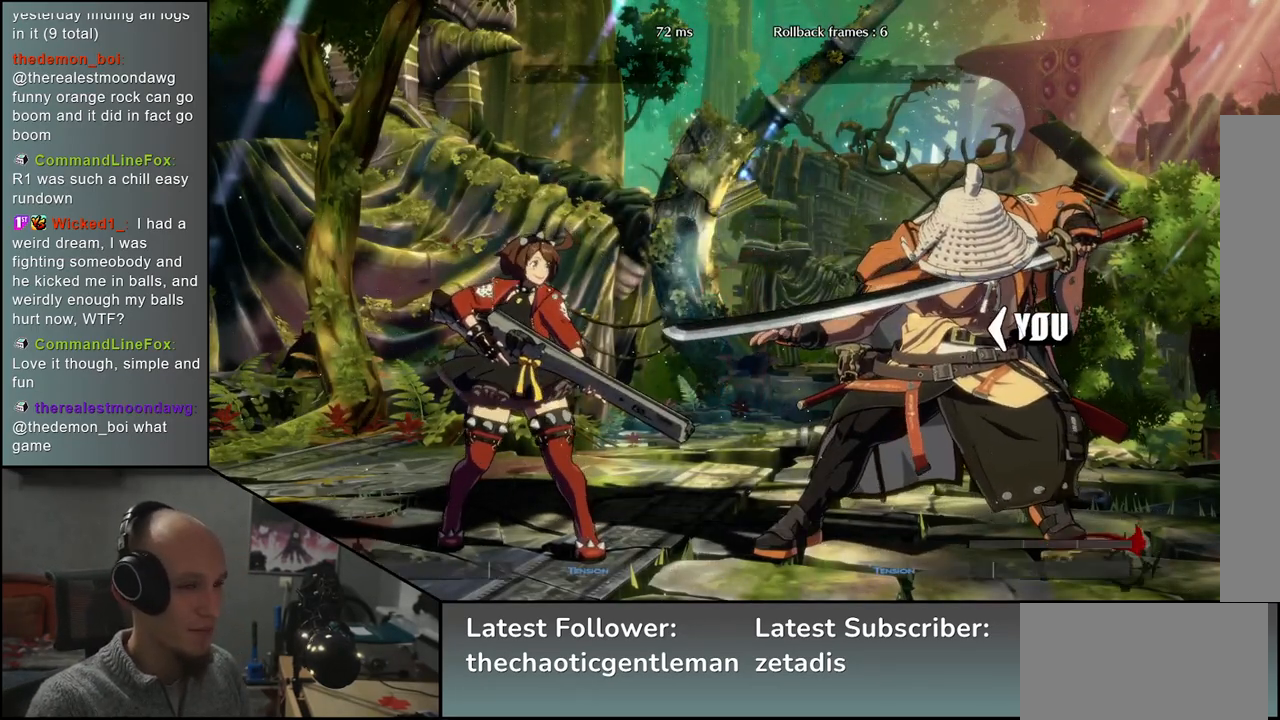
{"buttons": [], "left_stick": "left", "events": []}
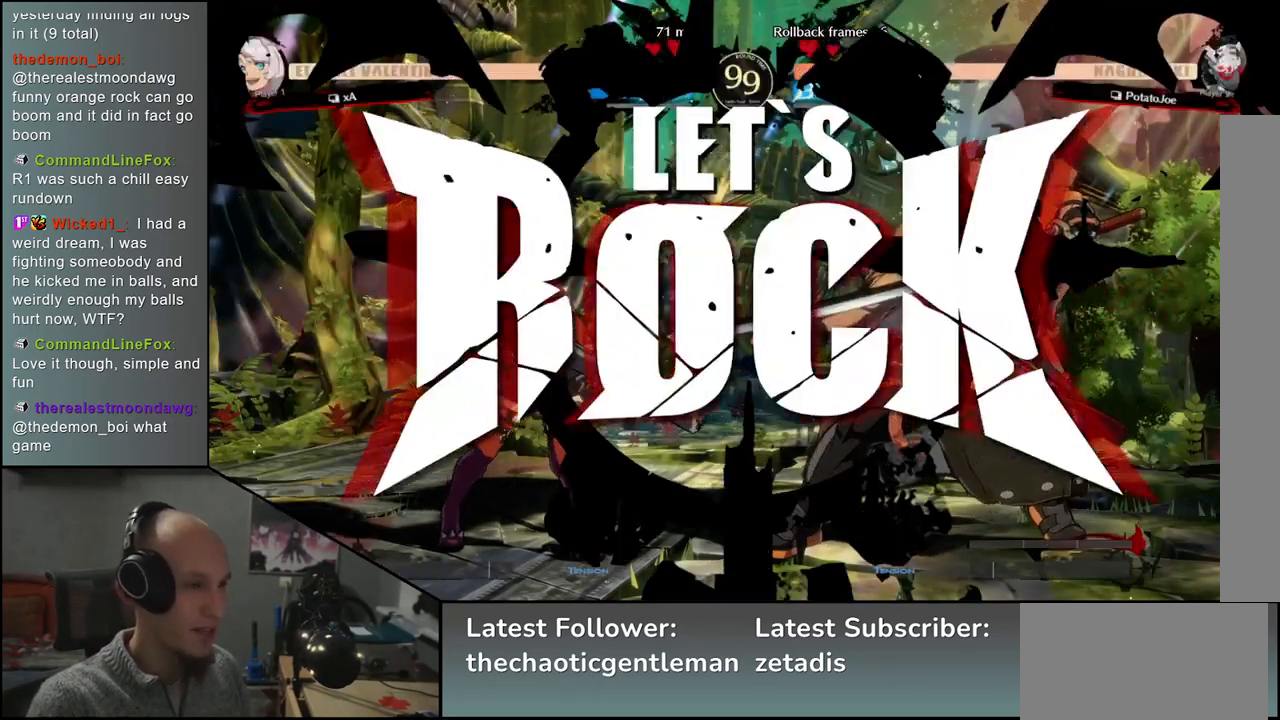
{"buttons": [], "left_stick": "down", "events": [[250, "left_stick", "down"], [350, "left_stick", "left"], [367, "L1", "down"], [483, "left_stick", "down"], [500, "L1", "up"]]}
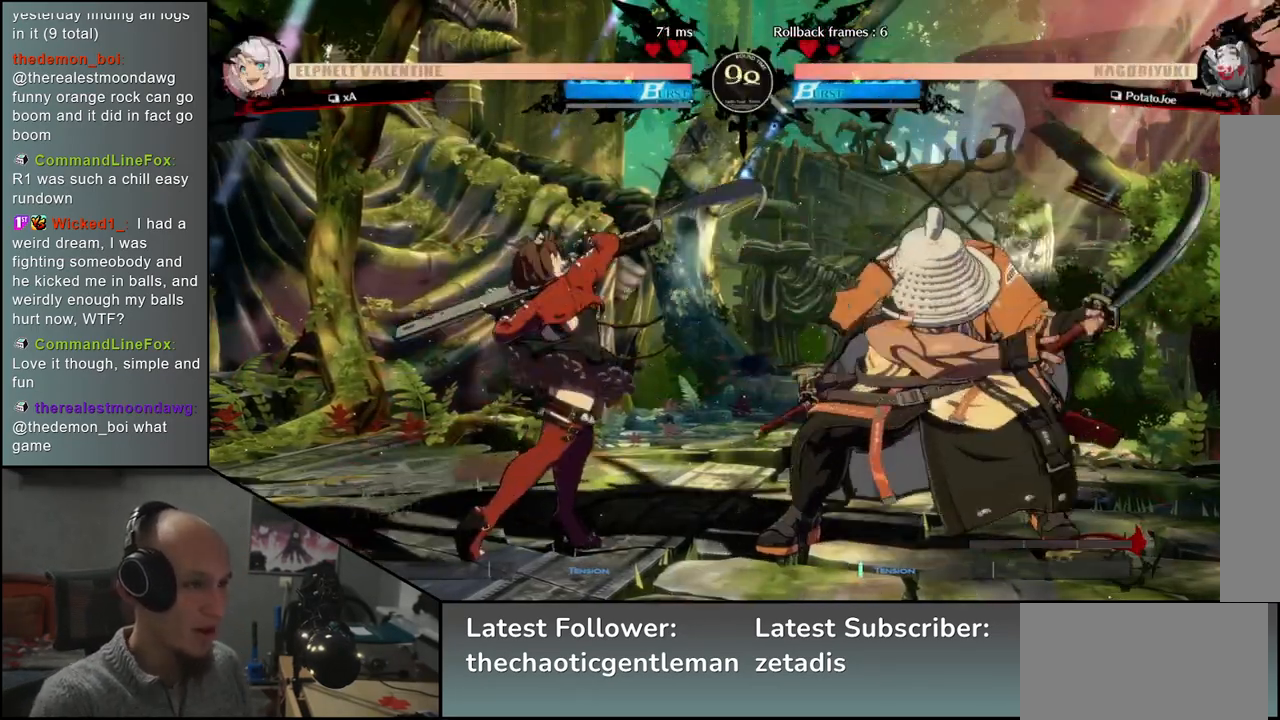
{"buttons": [], "left_stick": "right", "events": [[17, "left_stick", "down-right"], [250, "left_stick", "left"], [317, "CROSS", "down"], [400, "CROSS", "up"], [400, "left_stick", "right"]]}
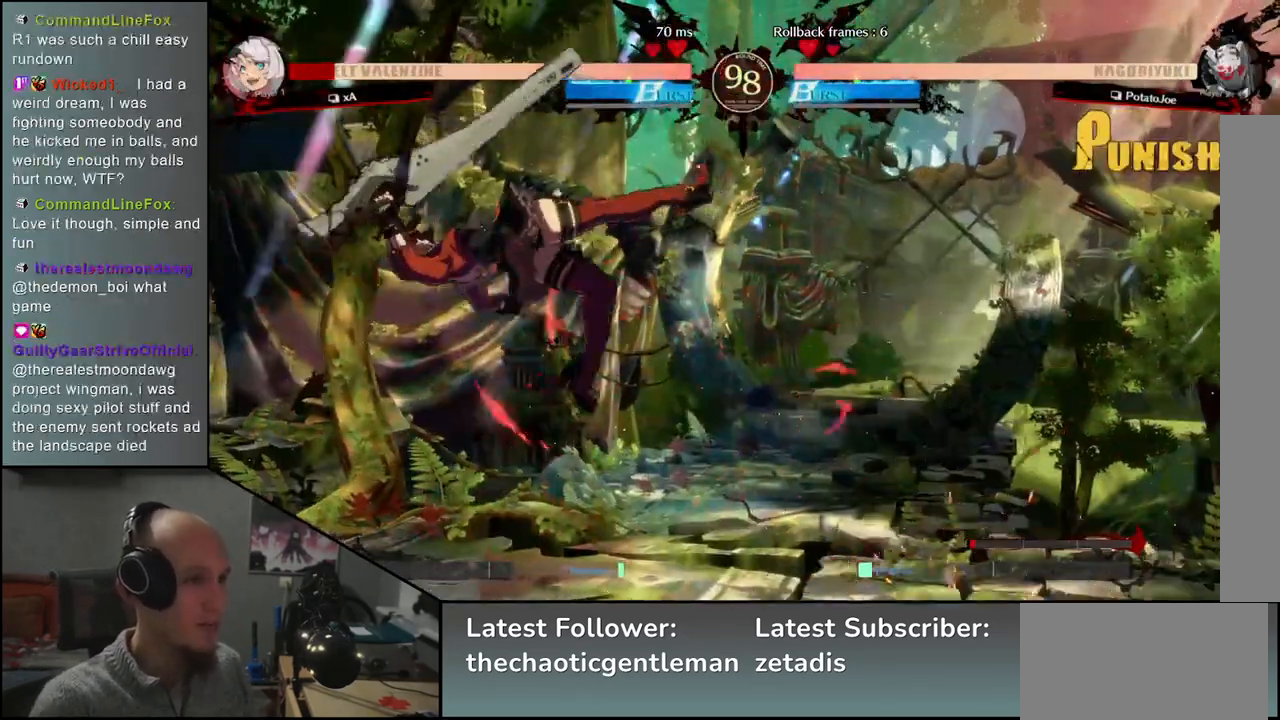
{"buttons": ["R1"], "left_stick": "center", "events": [[100, "left_stick", "center"], [233, "R1", "down"], [317, "R1", "up"], [433, "R1", "down"]]}